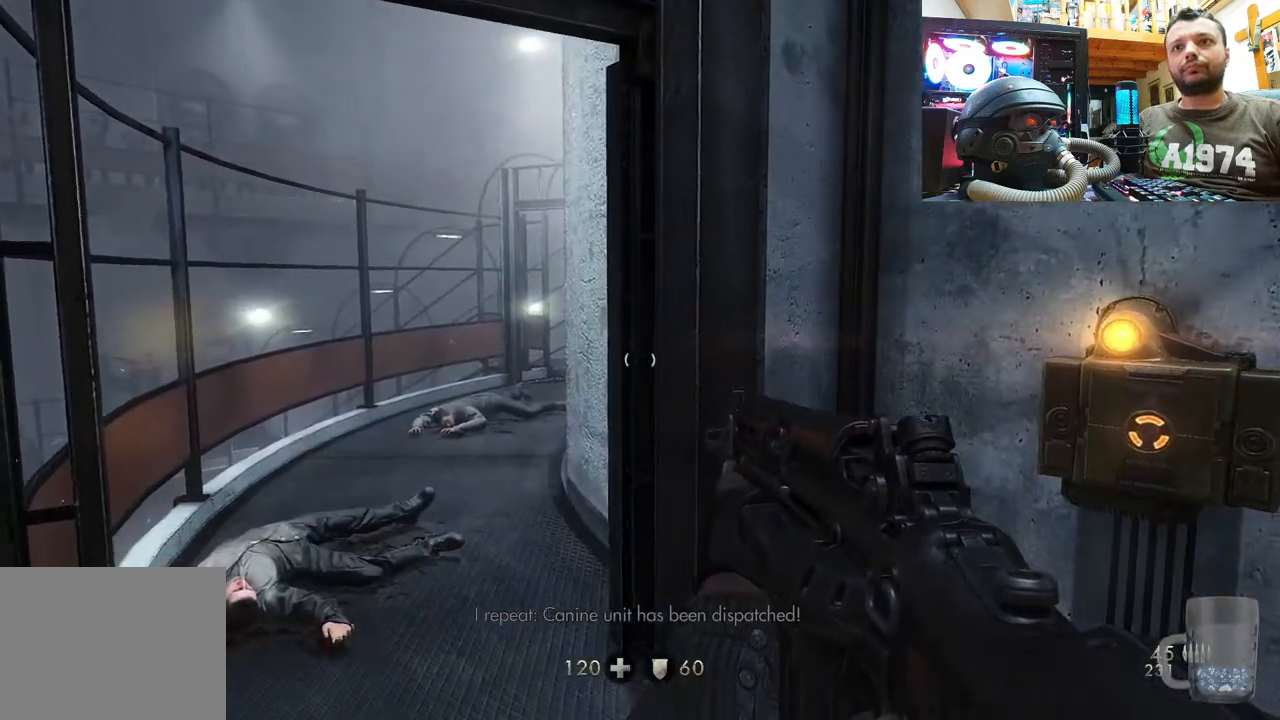
Gameplay with a controller (PlayStation layout); each line is a JSON object with the inputs held at the frame after it. "events" lists button and stick changes between this image and that frame as [ms after this image, input, new state], when the widget could be followed in between.
{"buttons": [], "left_stick": "center", "right_stick": "up-left", "events": [[117, "left_stick", "down-left"], [383, "left_stick", "center"], [383, "right_stick", "up-left"]]}
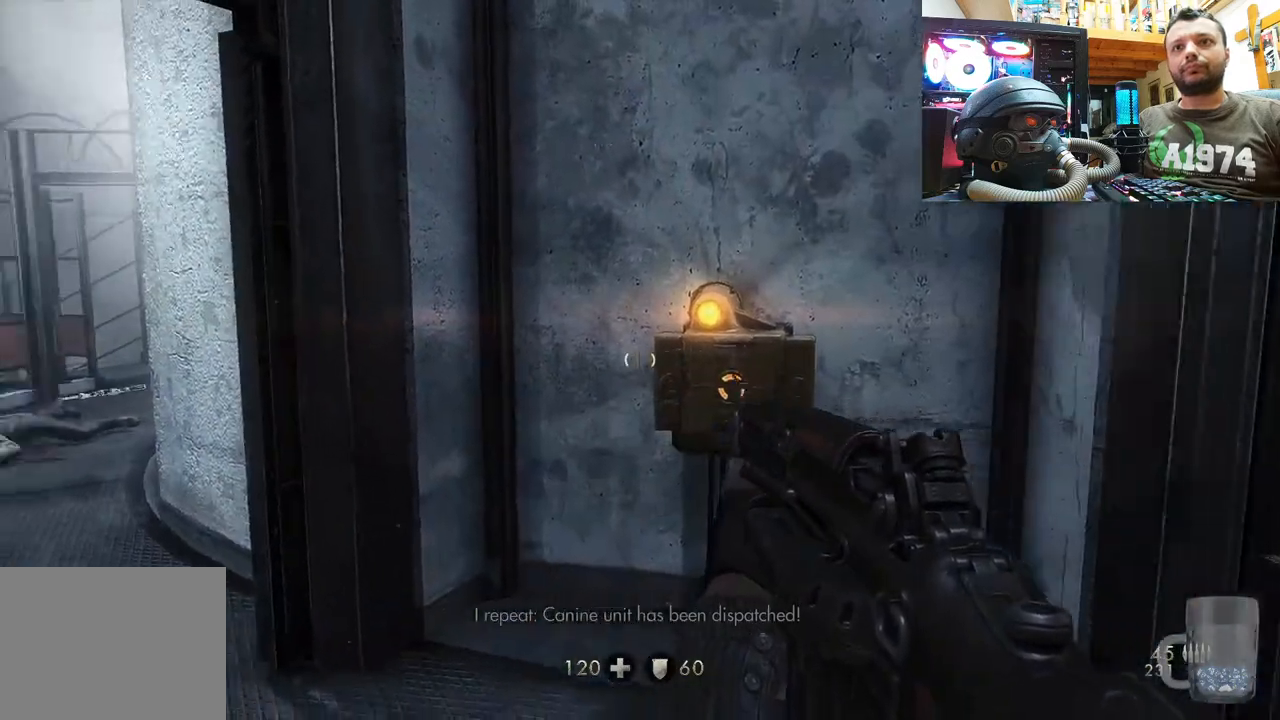
{"buttons": [], "left_stick": "up", "right_stick": "center", "events": [[217, "left_stick", "up"], [350, "right_stick", "center"]]}
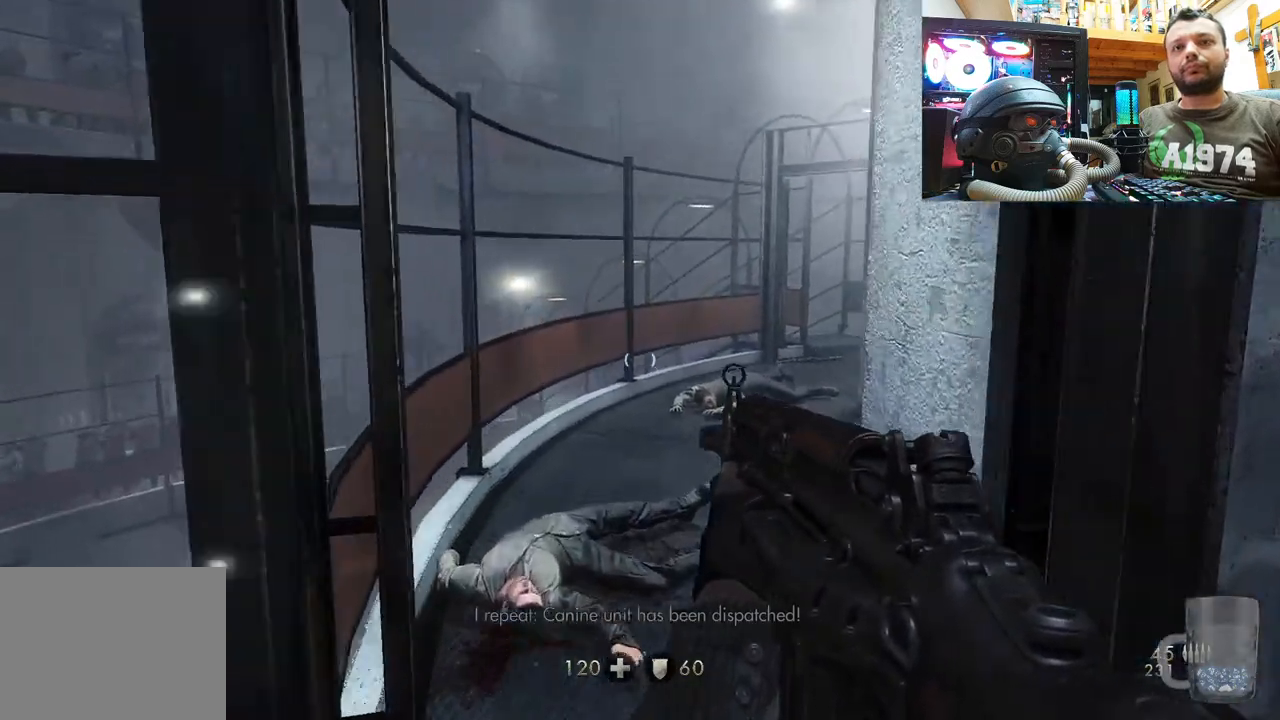
{"buttons": ["DPAD_DOWN"], "left_stick": "center", "right_stick": "center", "events": [[67, "right_stick", "up"], [150, "left_stick", "center"], [250, "right_stick", "center"], [400, "DPAD_DOWN", "down"]]}
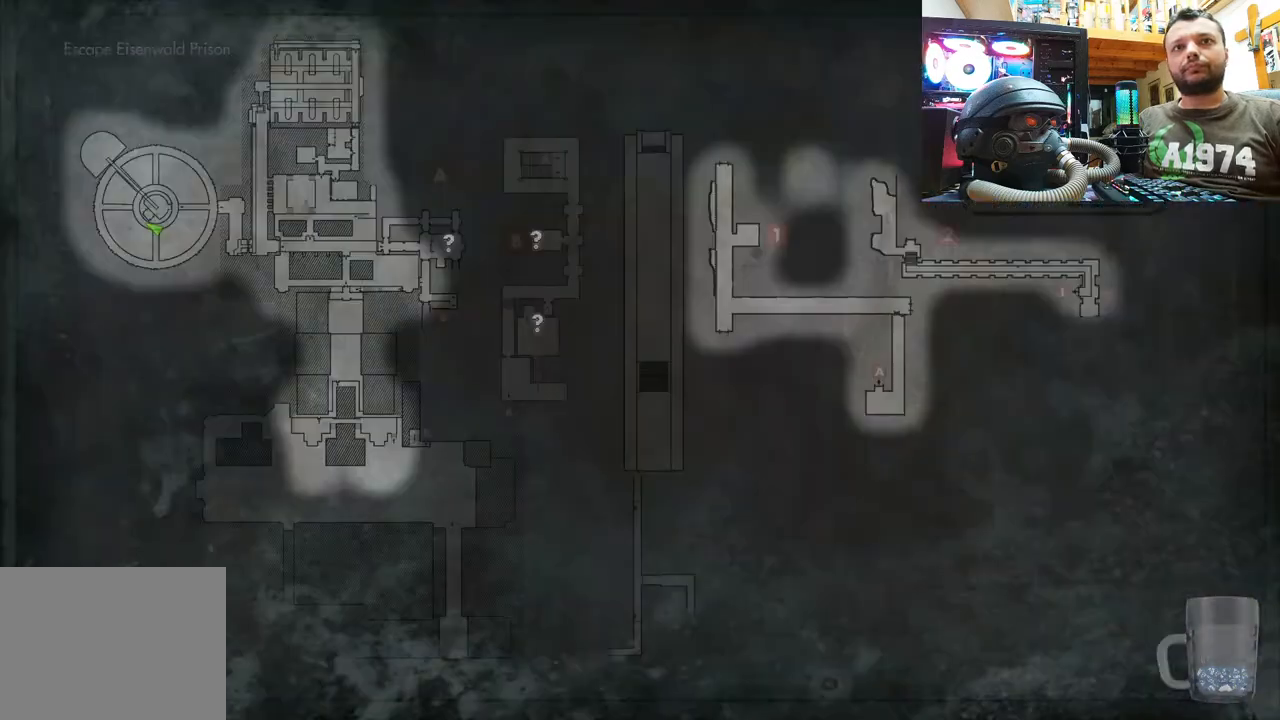
{"buttons": [], "left_stick": "center", "right_stick": "center", "events": [[50, "DPAD_DOWN", "up"]]}
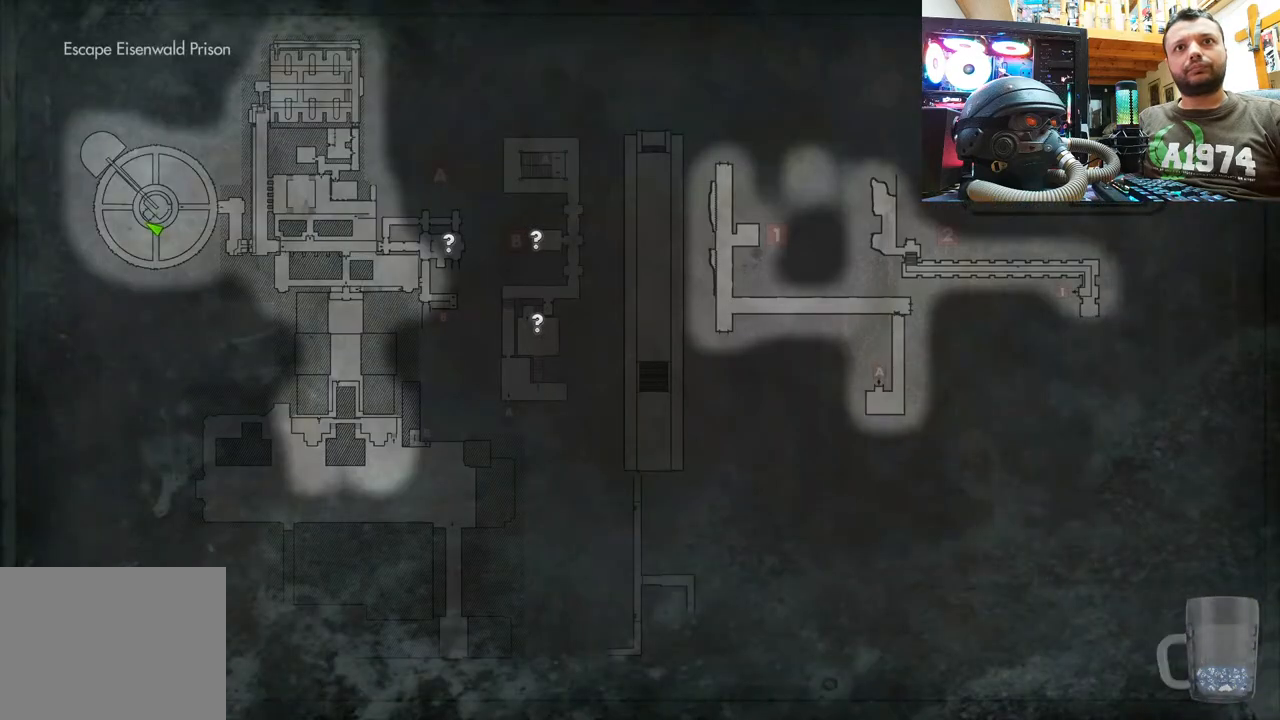
{"buttons": [], "left_stick": "up", "right_stick": "center", "events": [[283, "CIRCLE", "down"], [400, "left_stick", "up"], [417, "CIRCLE", "up"]]}
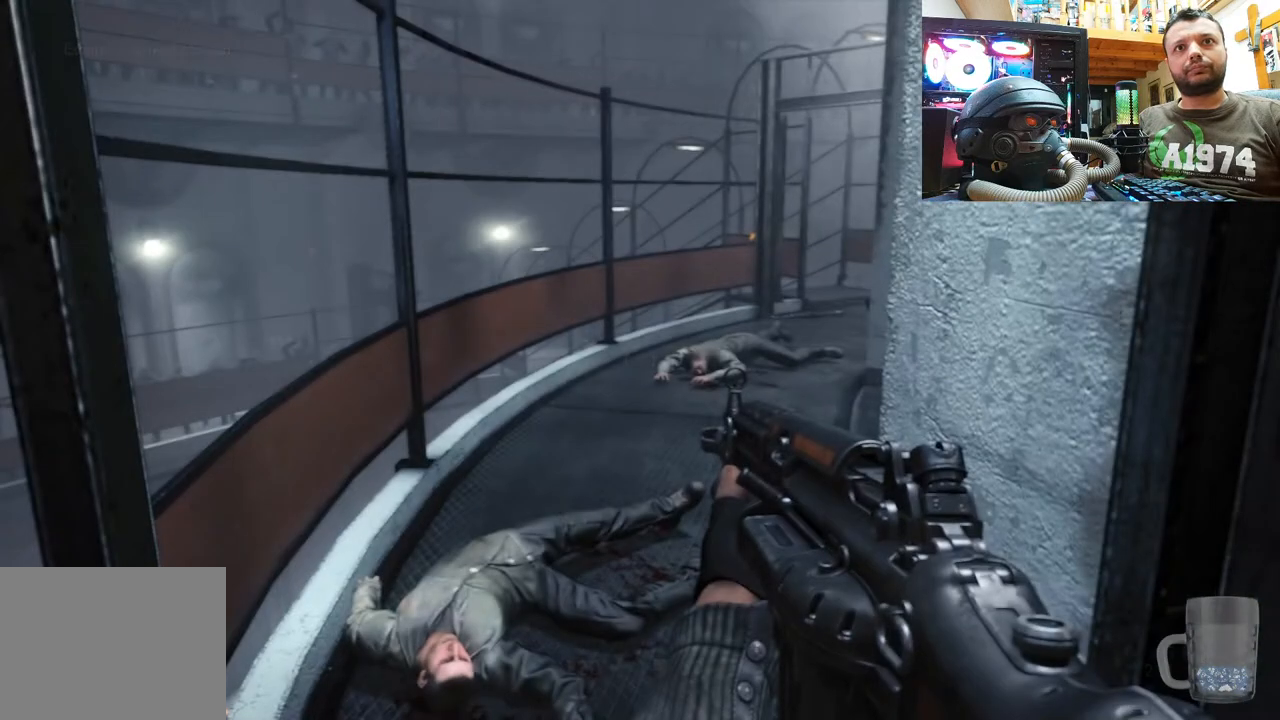
{"buttons": [], "left_stick": "center", "right_stick": "center", "events": [[33, "left_stick", "up-left"], [217, "left_stick", "center"], [317, "DPAD_DOWN", "down"], [483, "DPAD_DOWN", "up"]]}
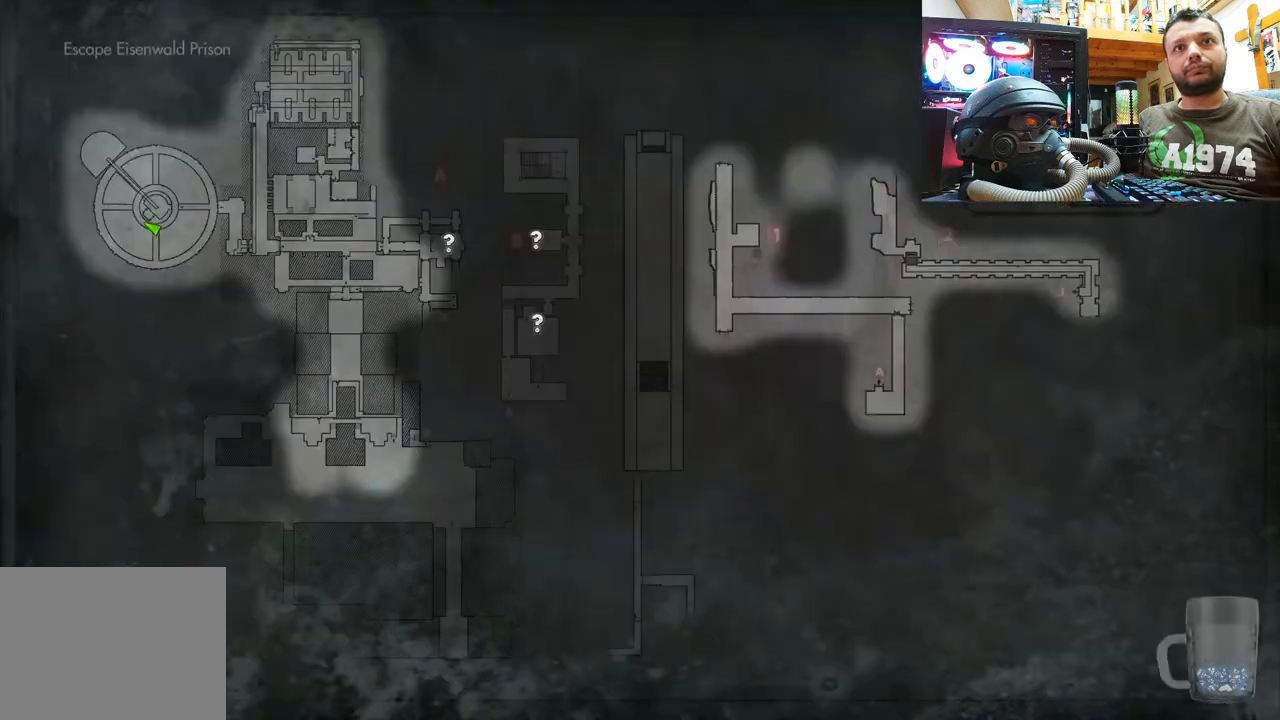
{"buttons": [], "left_stick": "center", "right_stick": "center", "events": []}
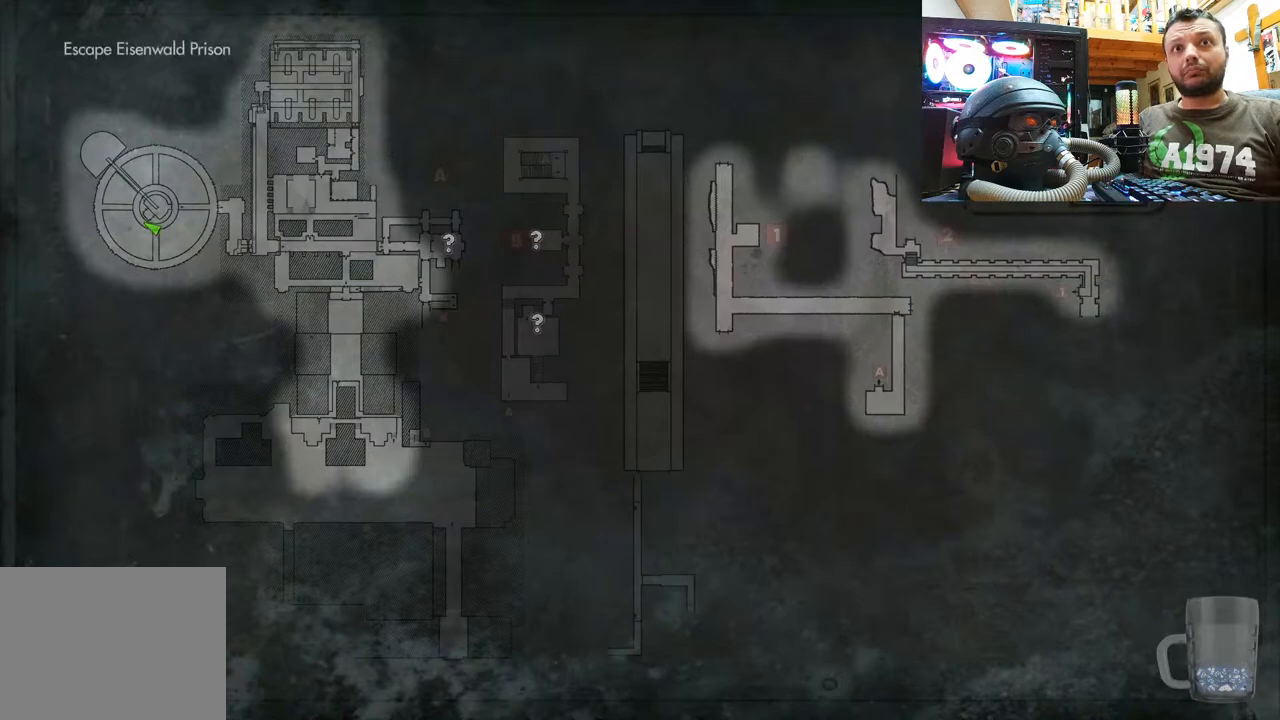
{"buttons": [], "left_stick": "center", "right_stick": "center", "events": []}
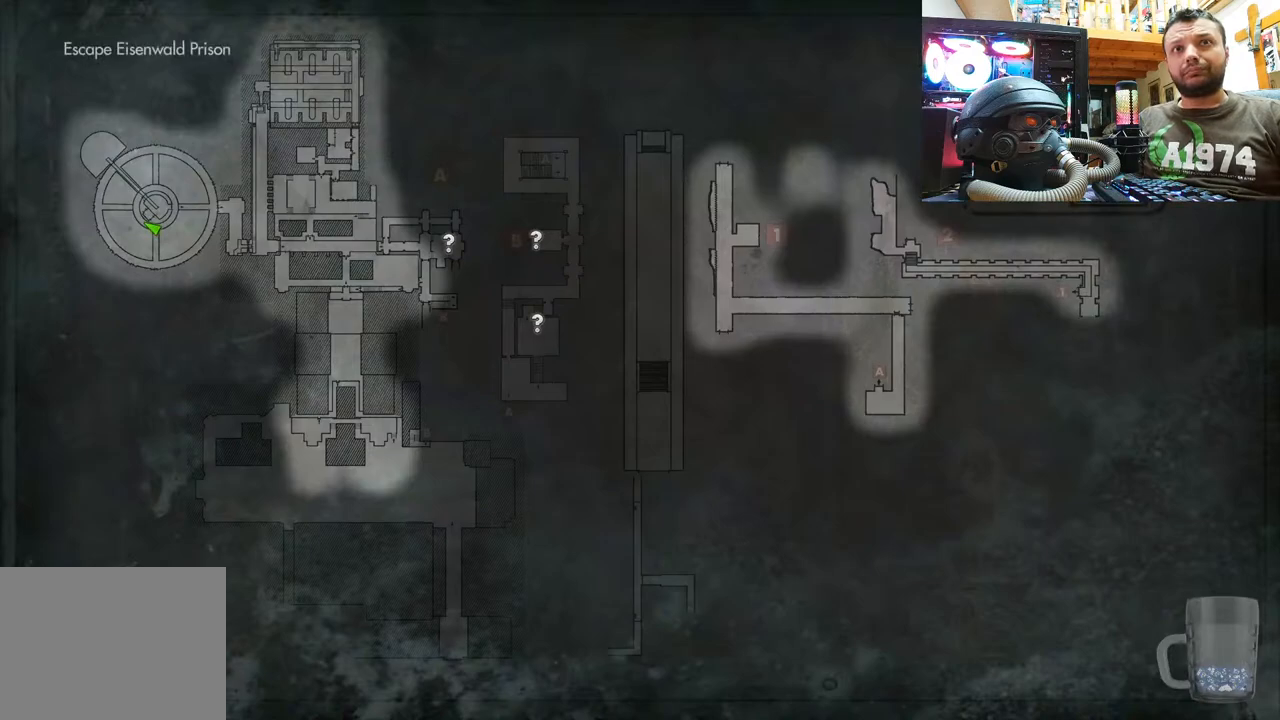
{"buttons": [], "left_stick": "center", "right_stick": "center", "events": []}
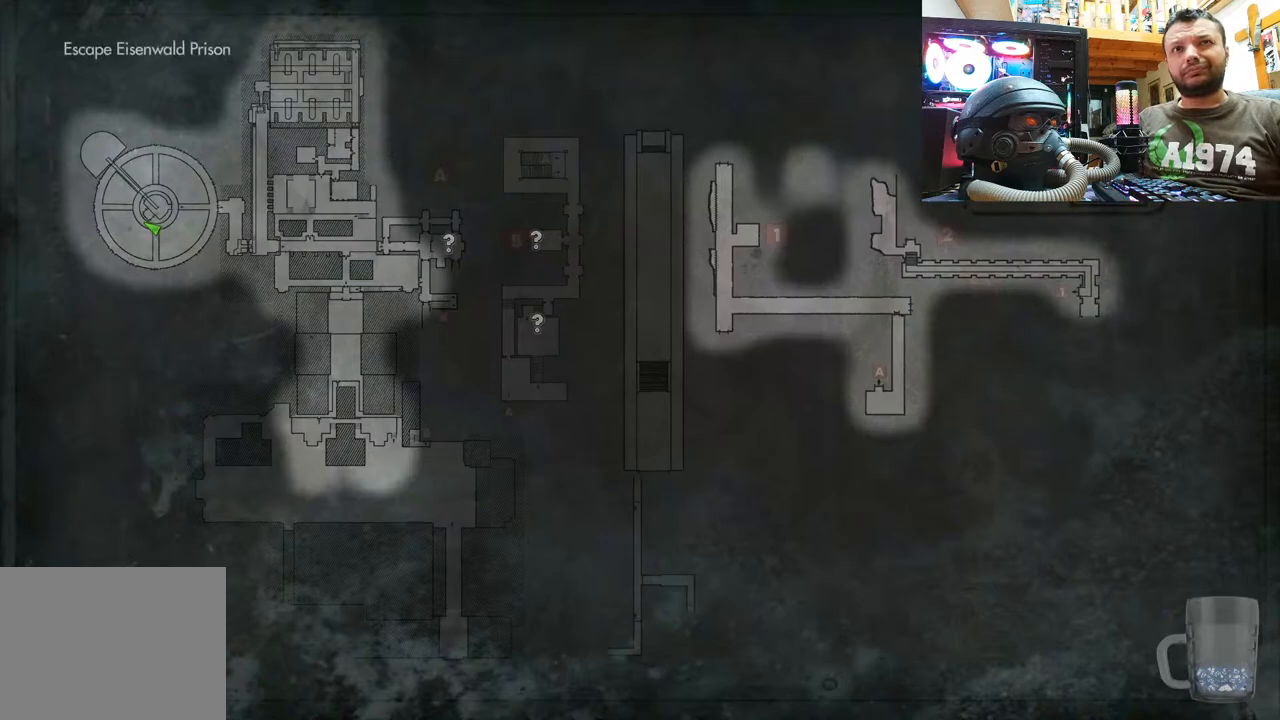
{"buttons": [], "left_stick": "center", "right_stick": "center", "events": []}
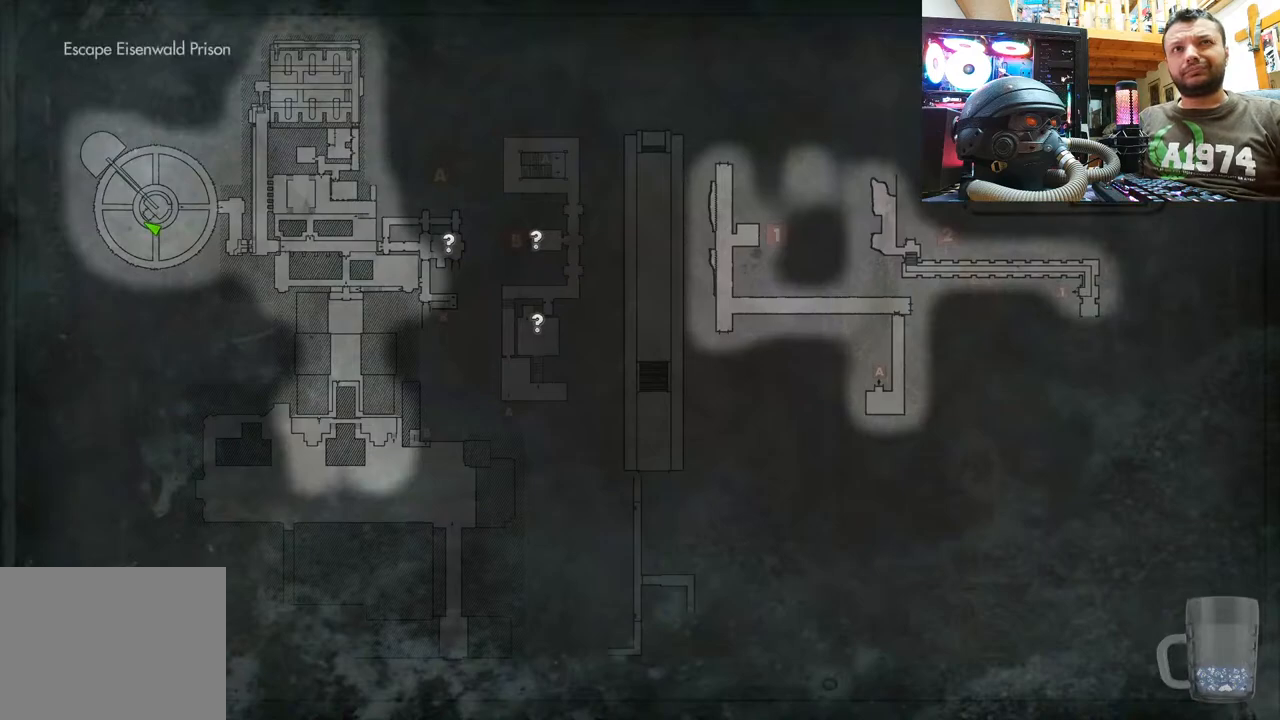
{"buttons": [], "left_stick": "center", "right_stick": "center", "events": []}
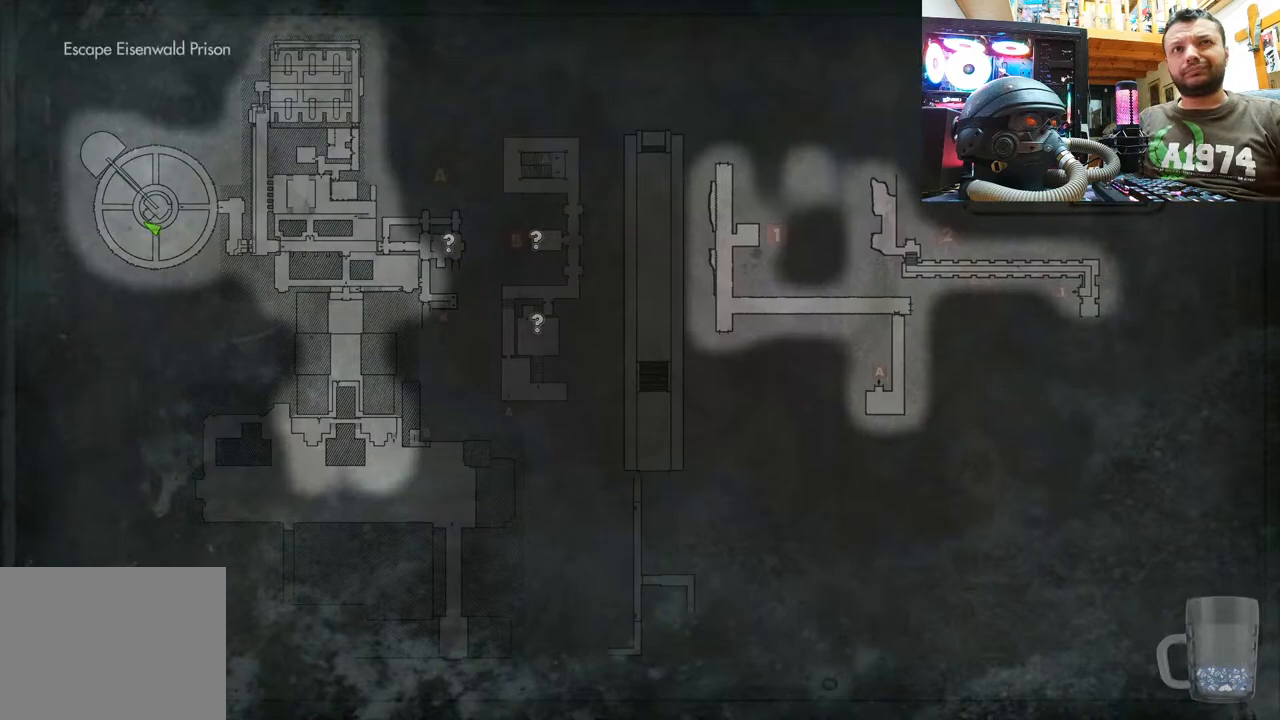
{"buttons": [], "left_stick": "center", "right_stick": "center", "events": []}
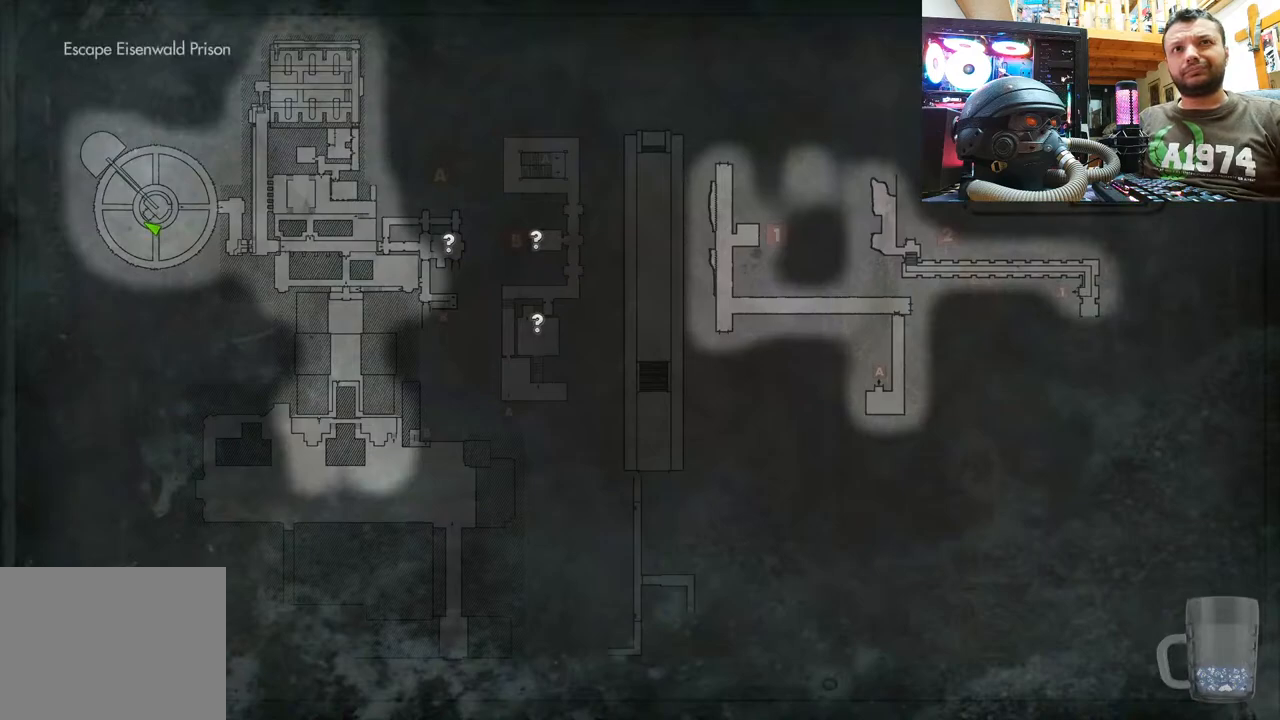
{"buttons": [], "left_stick": "center", "right_stick": "center", "events": []}
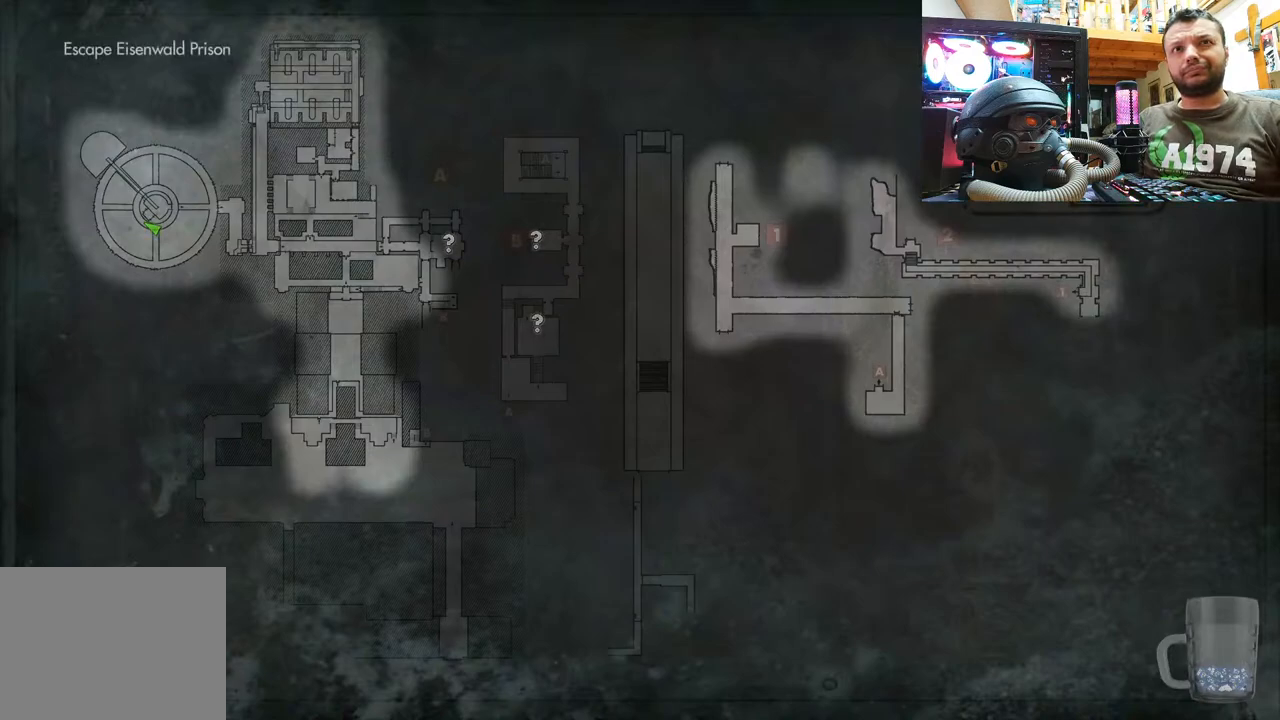
{"buttons": [], "left_stick": "center", "right_stick": "center", "events": []}
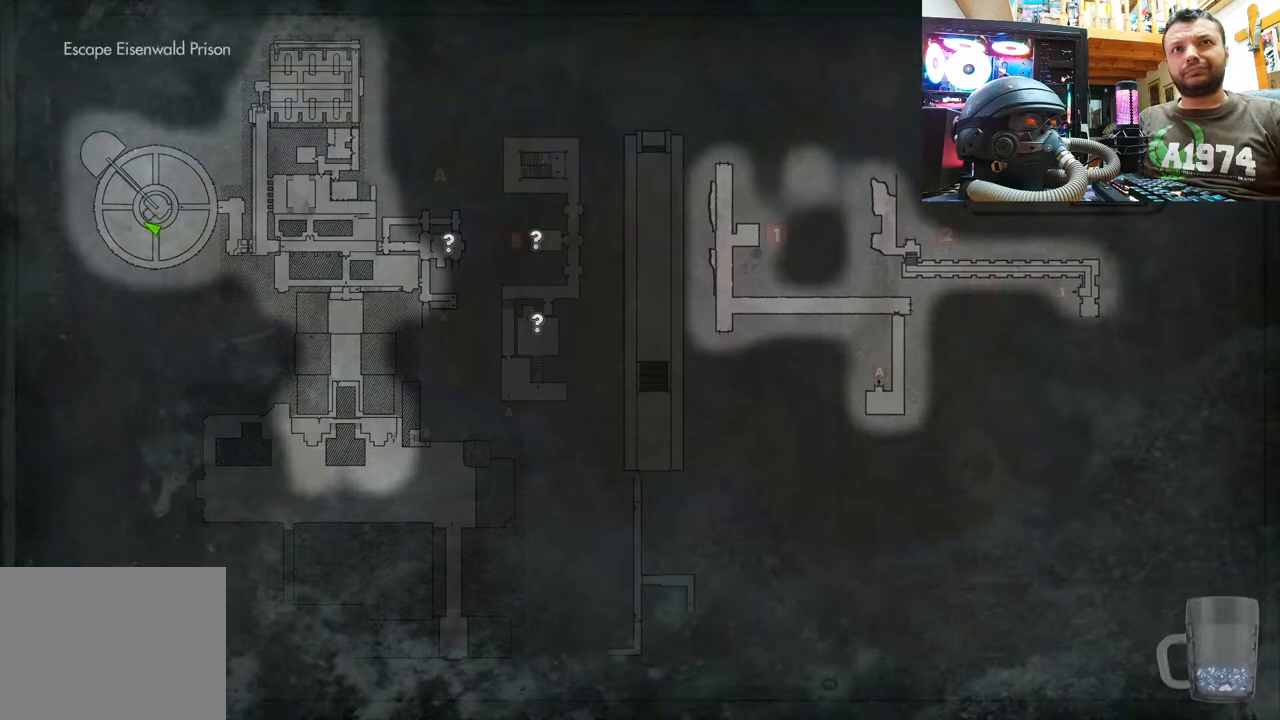
{"buttons": [], "left_stick": "center", "right_stick": "center", "events": []}
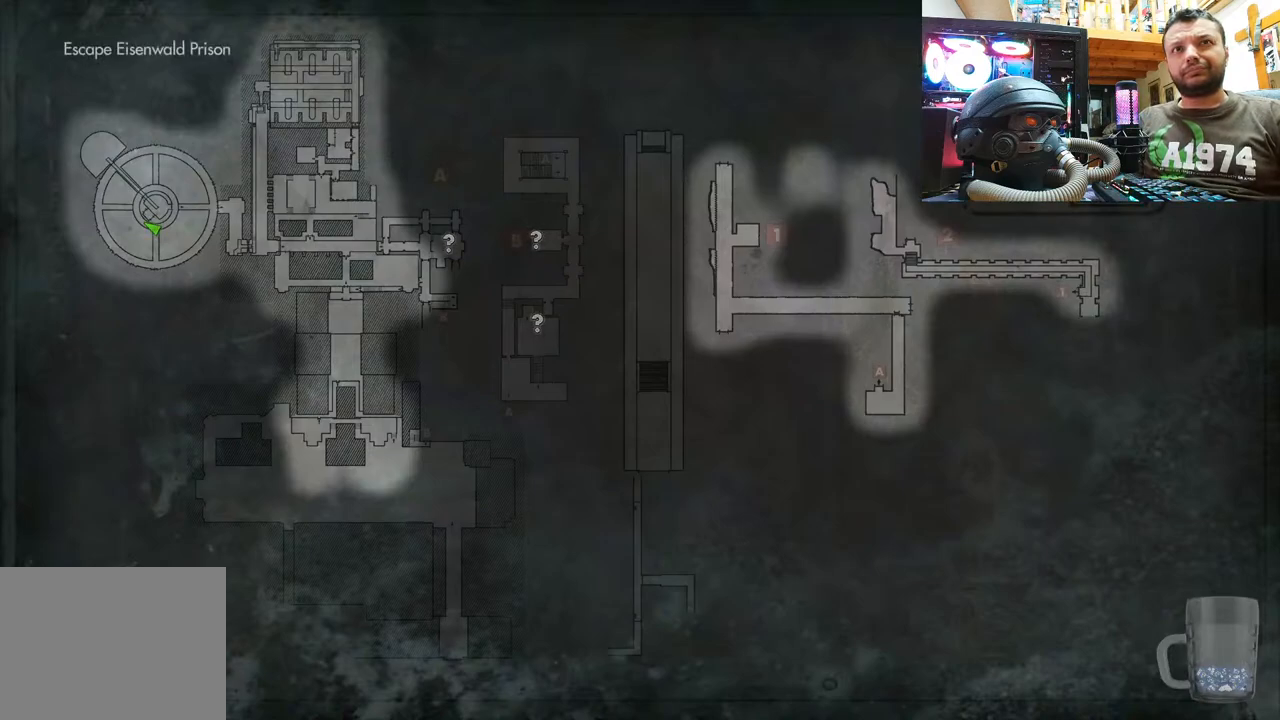
{"buttons": [], "left_stick": "center", "right_stick": "center", "events": []}
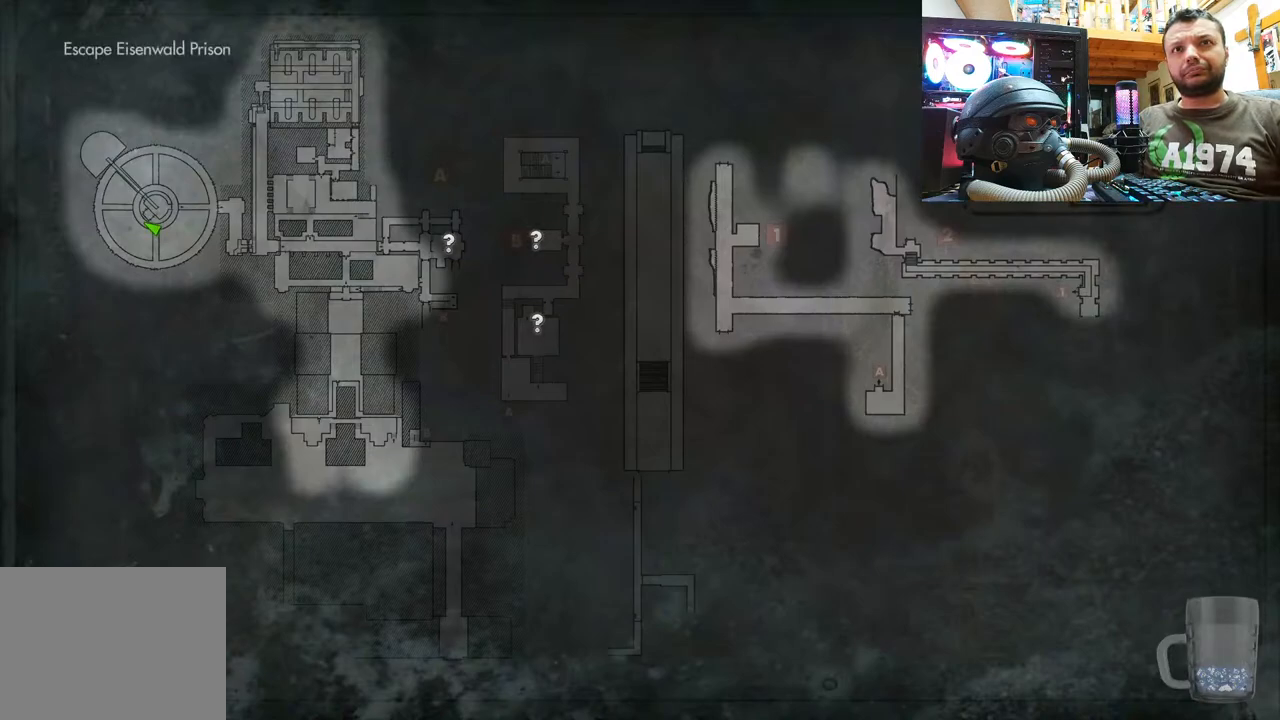
{"buttons": ["CIRCLE"], "left_stick": "center", "right_stick": "center", "events": [[500, "CIRCLE", "down"]]}
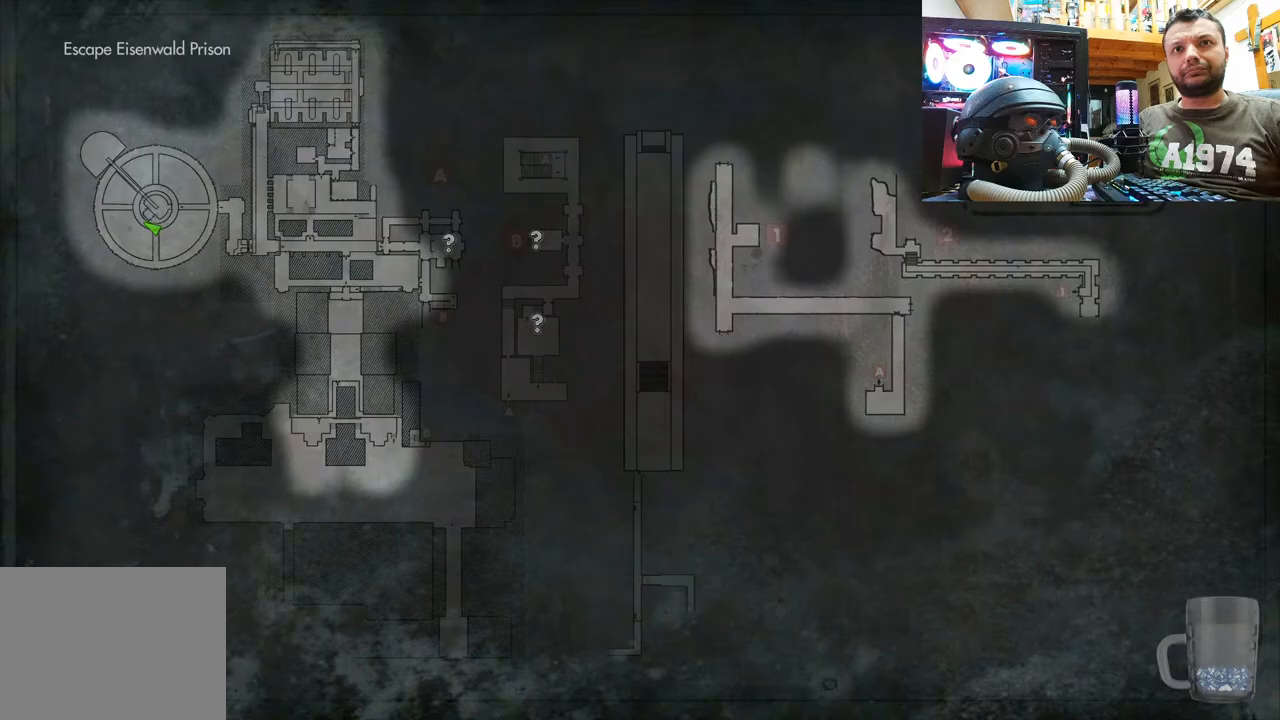
{"buttons": [], "left_stick": "up-left", "right_stick": "right", "events": [[117, "CIRCLE", "up"], [333, "left_stick", "up-left"], [350, "right_stick", "up-left"], [500, "right_stick", "right"]]}
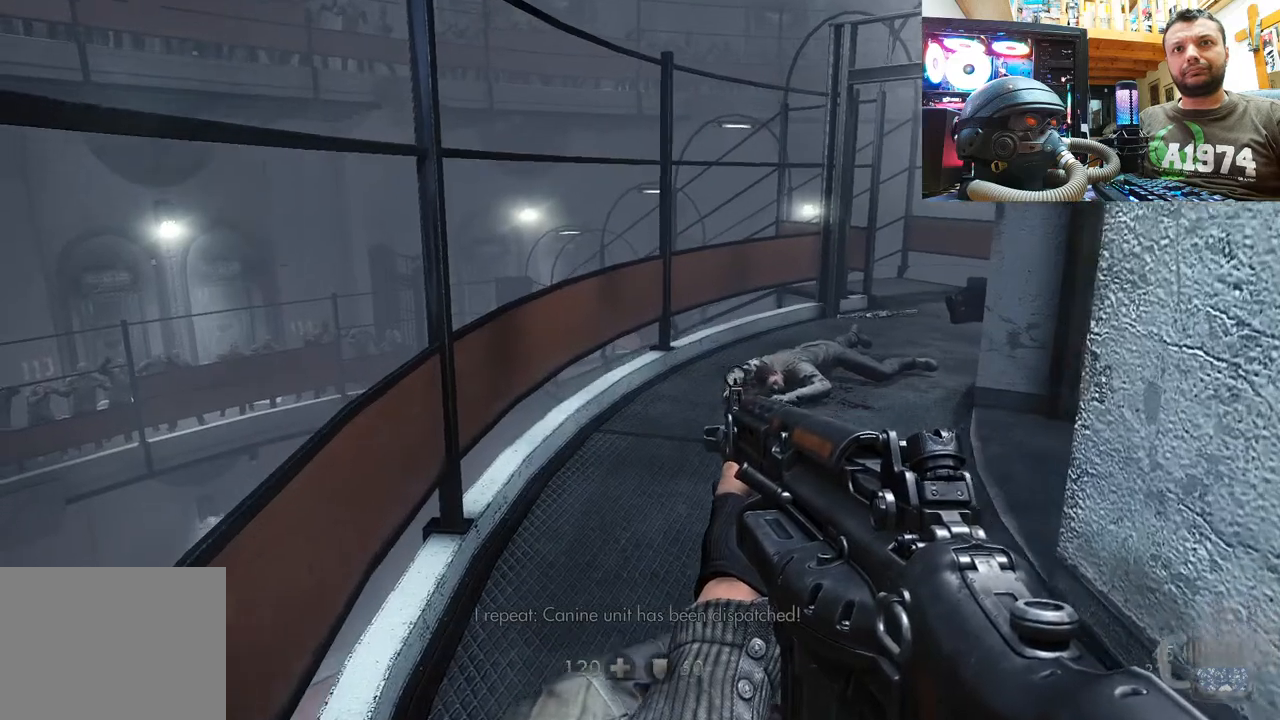
{"buttons": [], "left_stick": "up-left", "right_stick": "right", "events": [[367, "right_stick", "center"], [433, "right_stick", "right"]]}
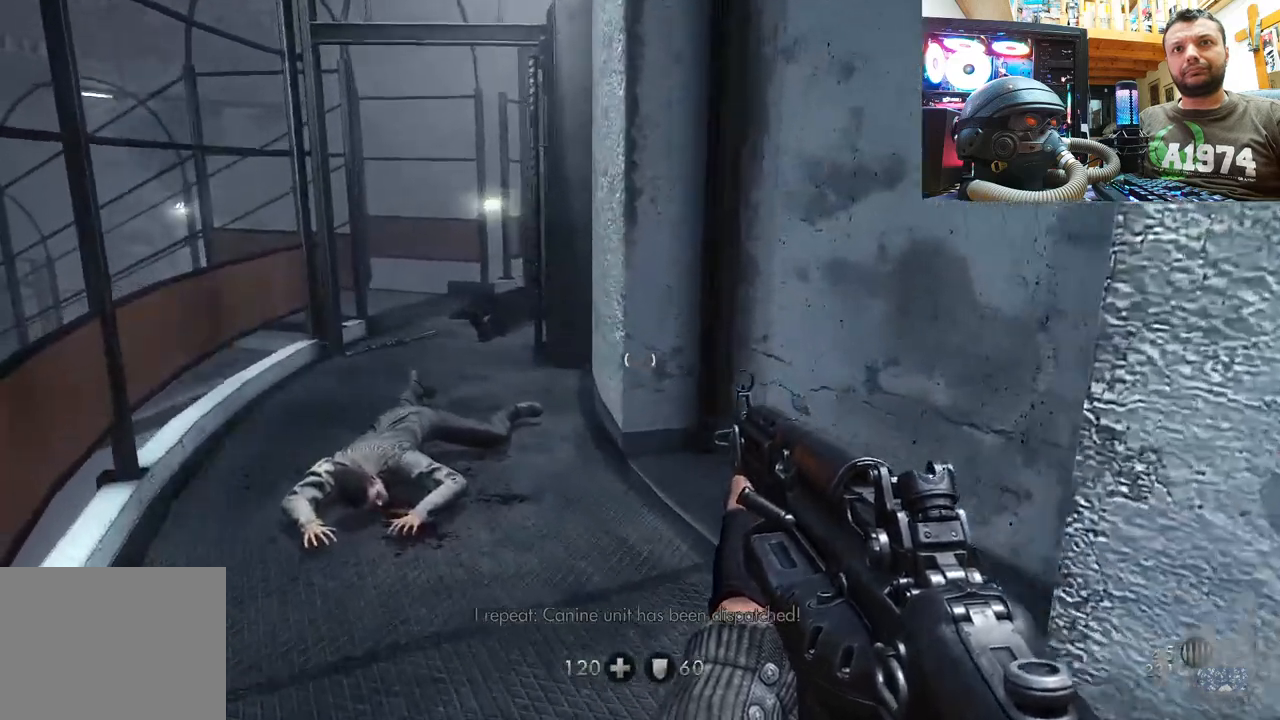
{"buttons": [], "left_stick": "up", "right_stick": "down-right", "events": [[183, "left_stick", "center"], [383, "left_stick", "up"], [400, "right_stick", "down-right"]]}
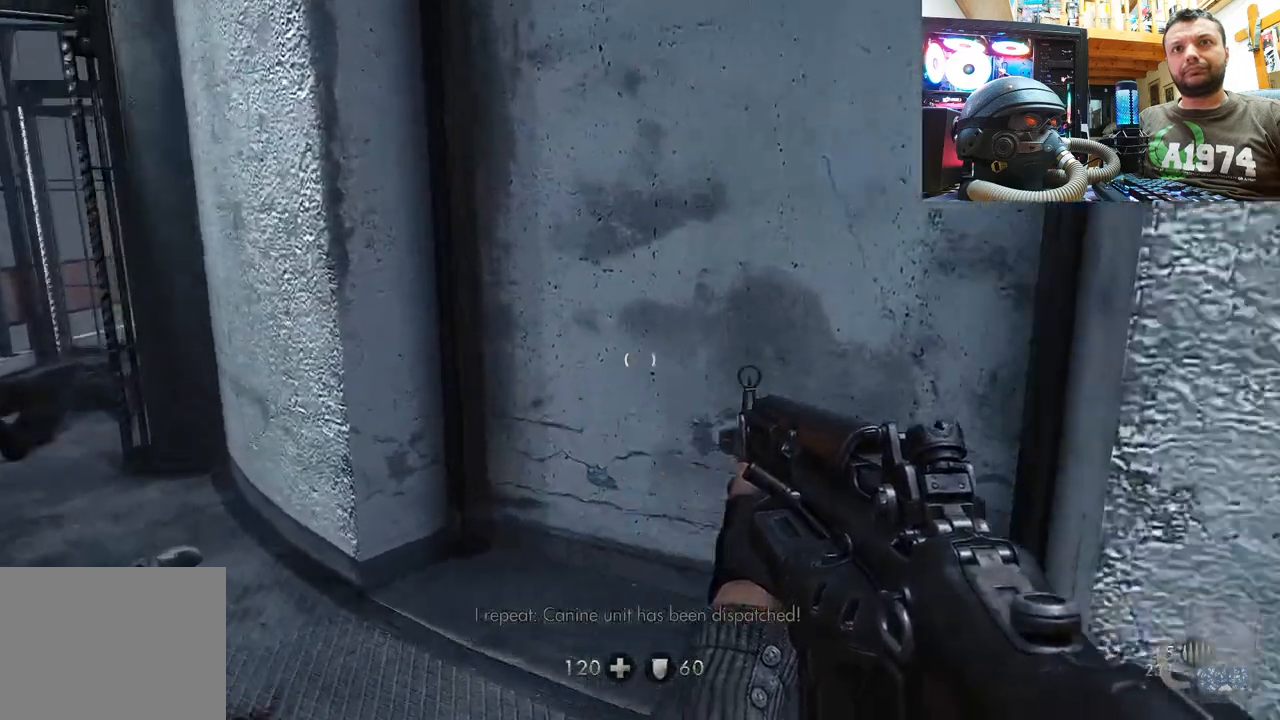
{"buttons": [], "left_stick": "down-left", "right_stick": "left", "events": [[83, "right_stick", "left"], [217, "left_stick", "center"], [317, "left_stick", "down-left"]]}
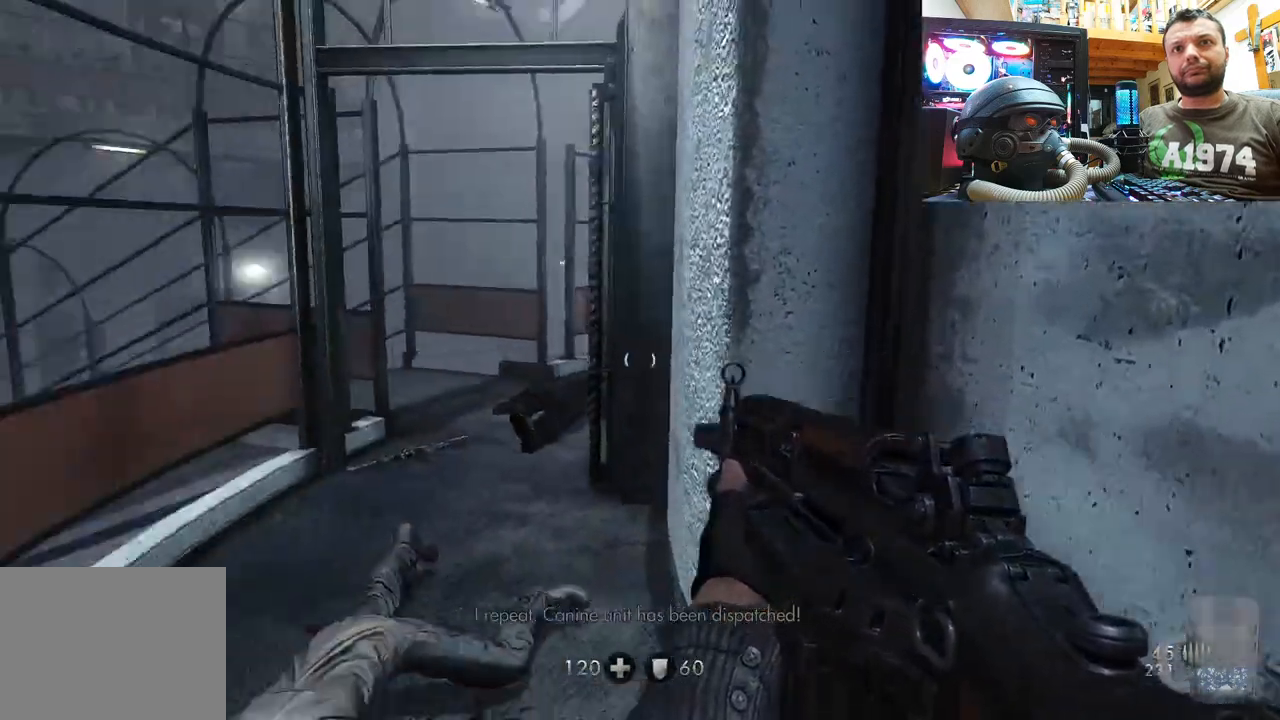
{"buttons": [], "left_stick": "up", "right_stick": "center", "events": [[50, "right_stick", "center"], [67, "left_stick", "up-left"], [100, "right_stick", "right"], [467, "right_stick", "center"], [500, "left_stick", "up"]]}
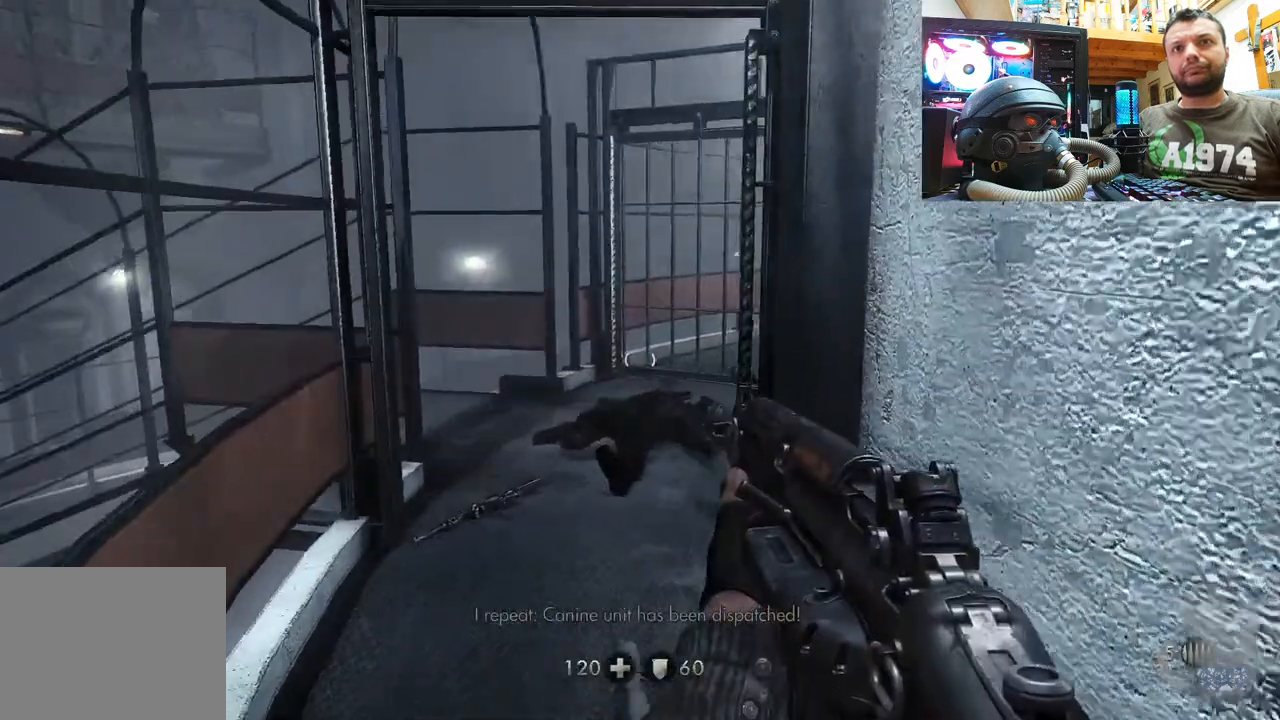
{"buttons": [], "left_stick": "center", "right_stick": "up", "events": [[33, "right_stick", "up-right"], [117, "left_stick", "center"], [267, "right_stick", "up"]]}
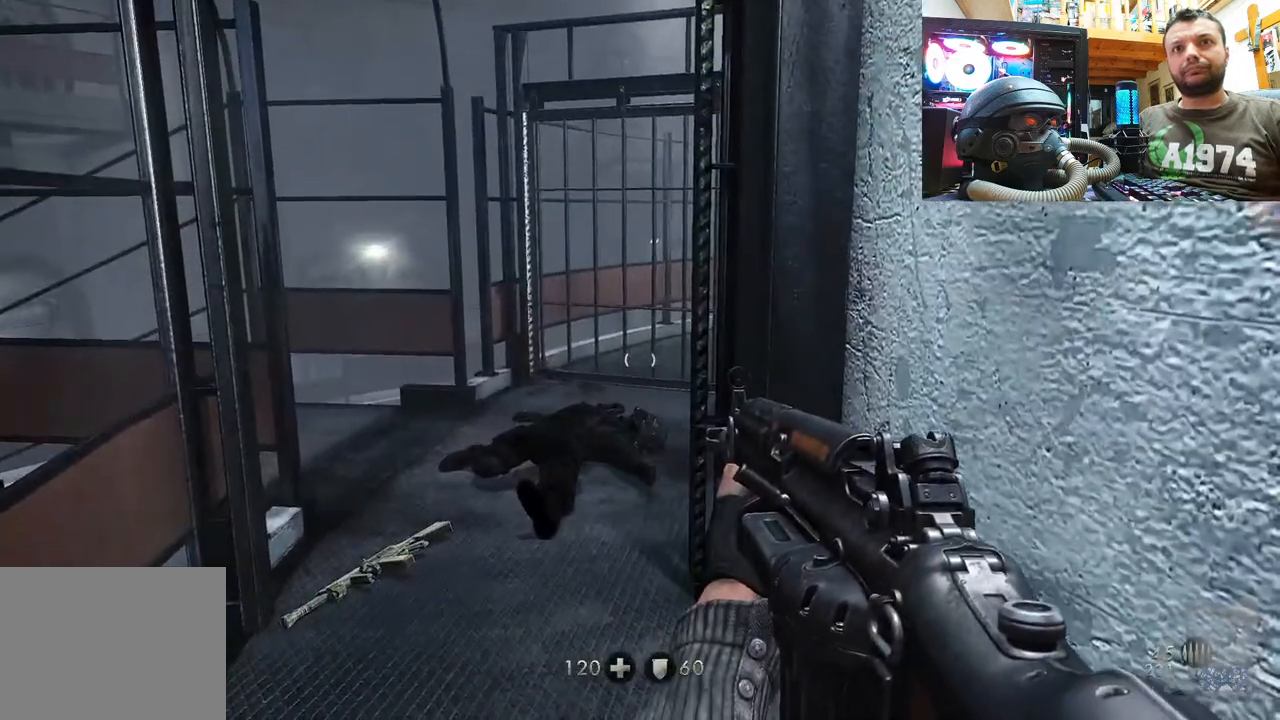
{"buttons": [], "left_stick": "up", "right_stick": "up", "events": [[33, "left_stick", "up"], [83, "right_stick", "up-left"], [450, "right_stick", "up"]]}
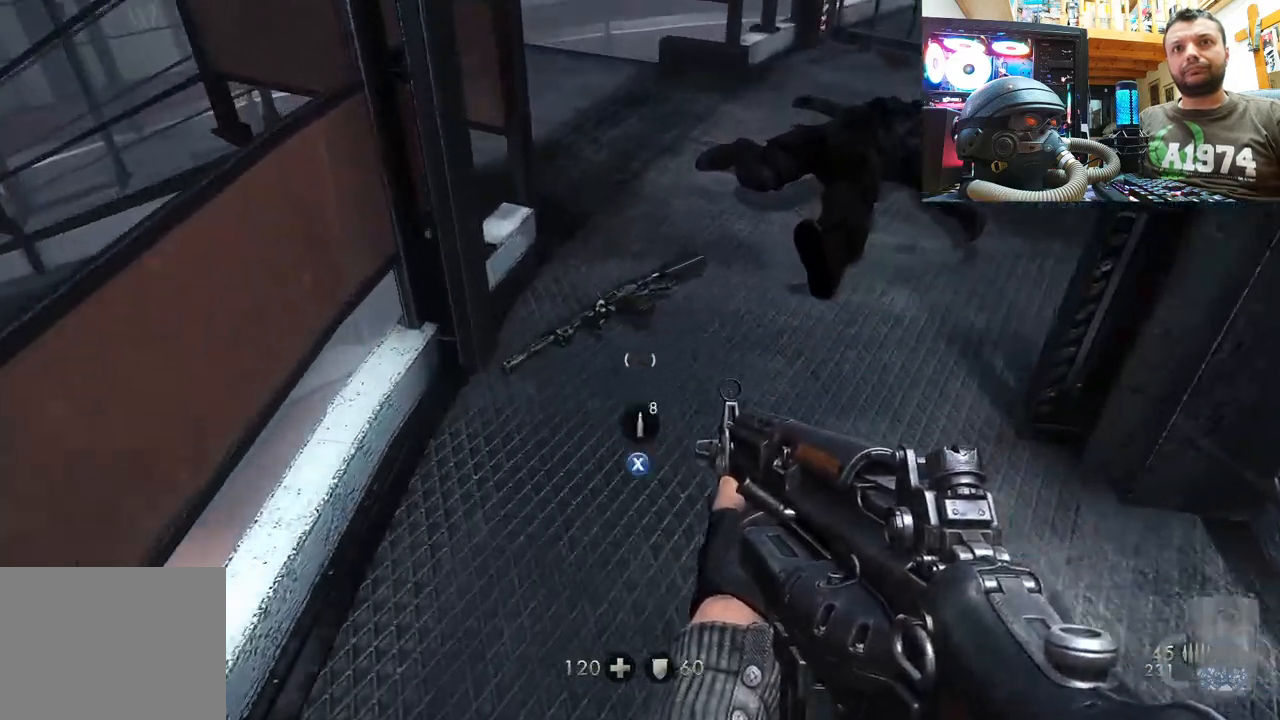
{"buttons": [], "left_stick": "center", "right_stick": "center", "events": [[83, "right_stick", "center"], [133, "left_stick", "center"], [283, "SQUARE", "down"], [367, "SQUARE", "up"]]}
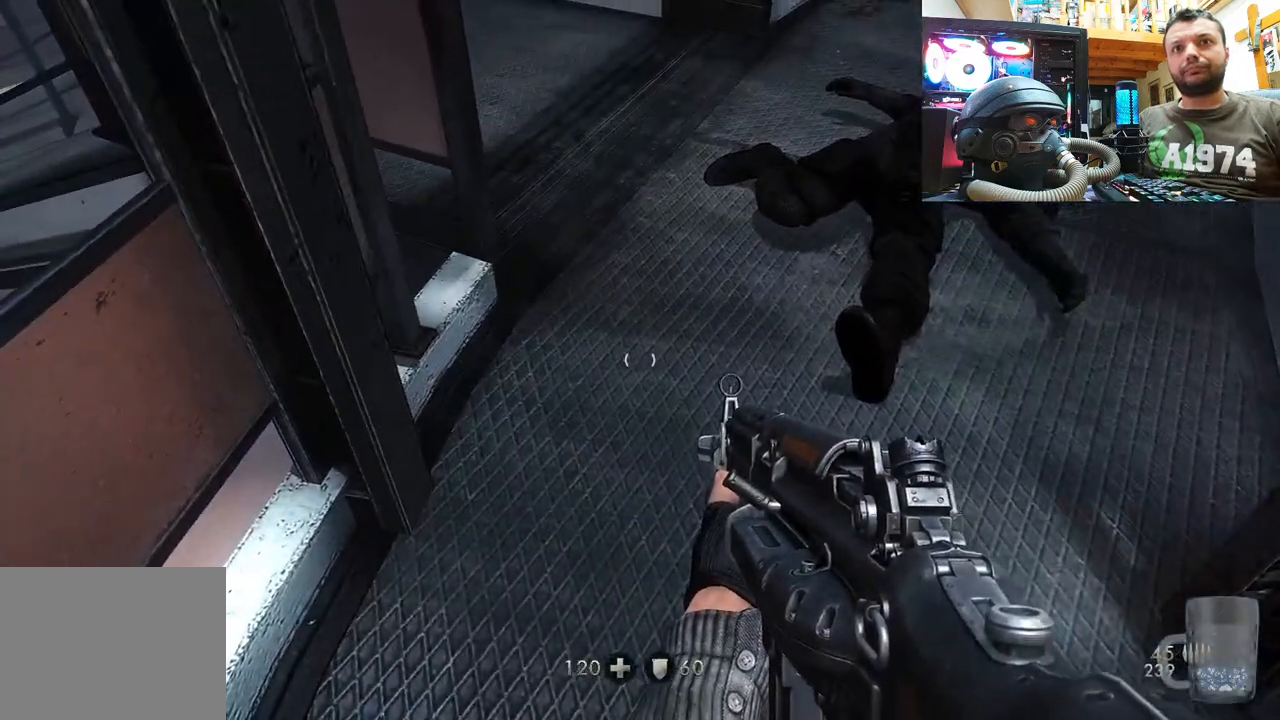
{"buttons": [], "left_stick": "center", "right_stick": "down-right", "events": [[33, "right_stick", "down-right"], [217, "left_stick", "down-left"], [467, "left_stick", "center"]]}
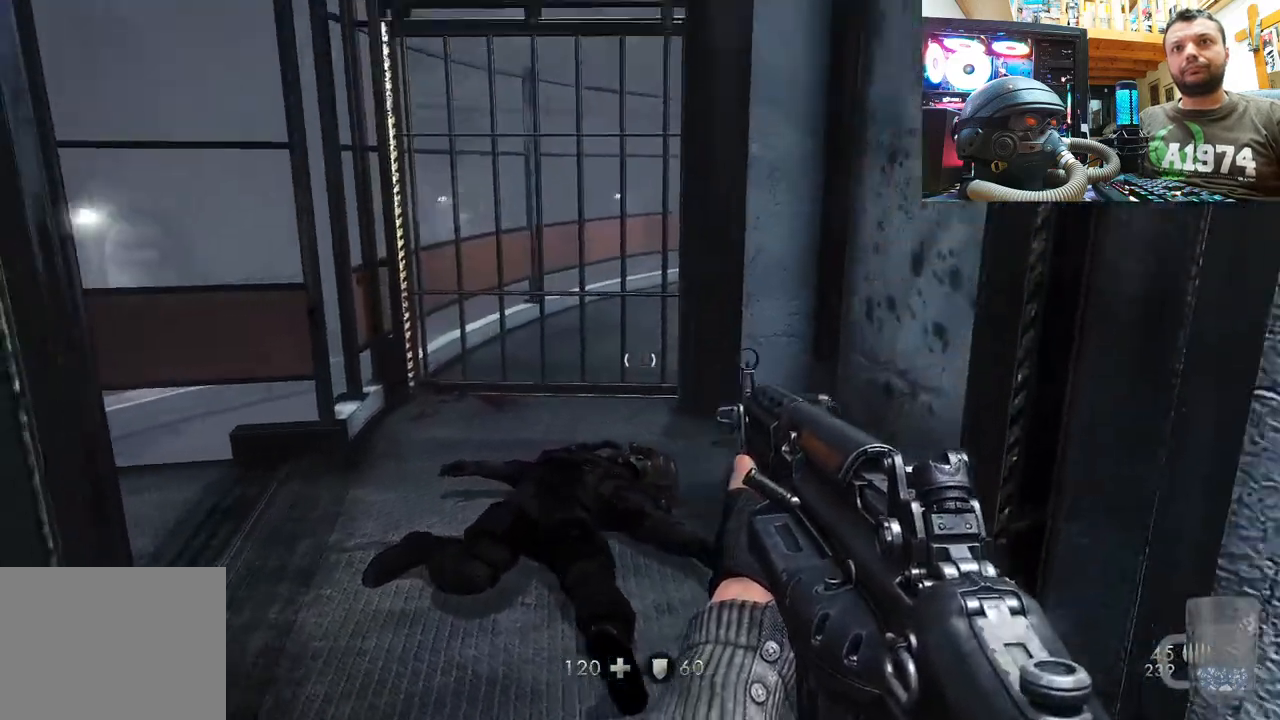
{"buttons": [], "left_stick": "up", "right_stick": "up", "events": [[33, "right_stick", "center"], [133, "left_stick", "up"], [150, "right_stick", "up-right"], [500, "right_stick", "up"]]}
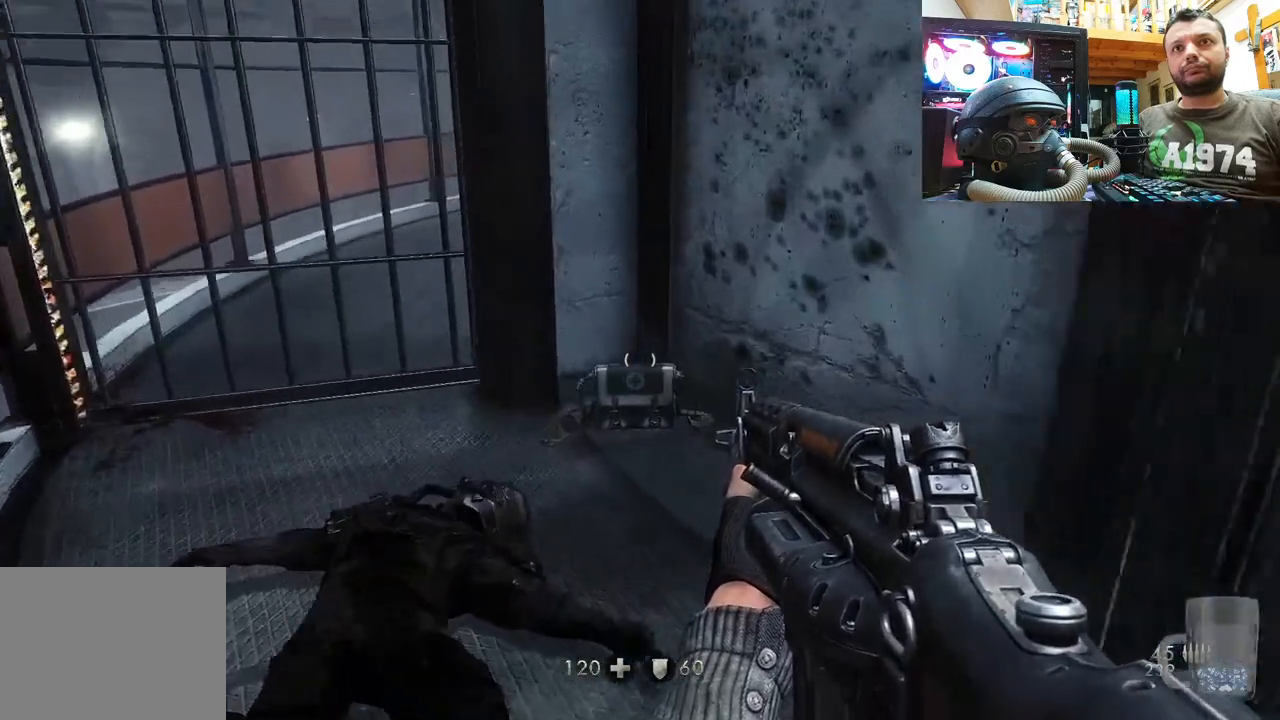
{"buttons": ["SQUARE"], "left_stick": "center", "right_stick": "center", "events": [[383, "left_stick", "up-right"], [433, "right_stick", "center"], [500, "SQUARE", "down"], [500, "left_stick", "center"]]}
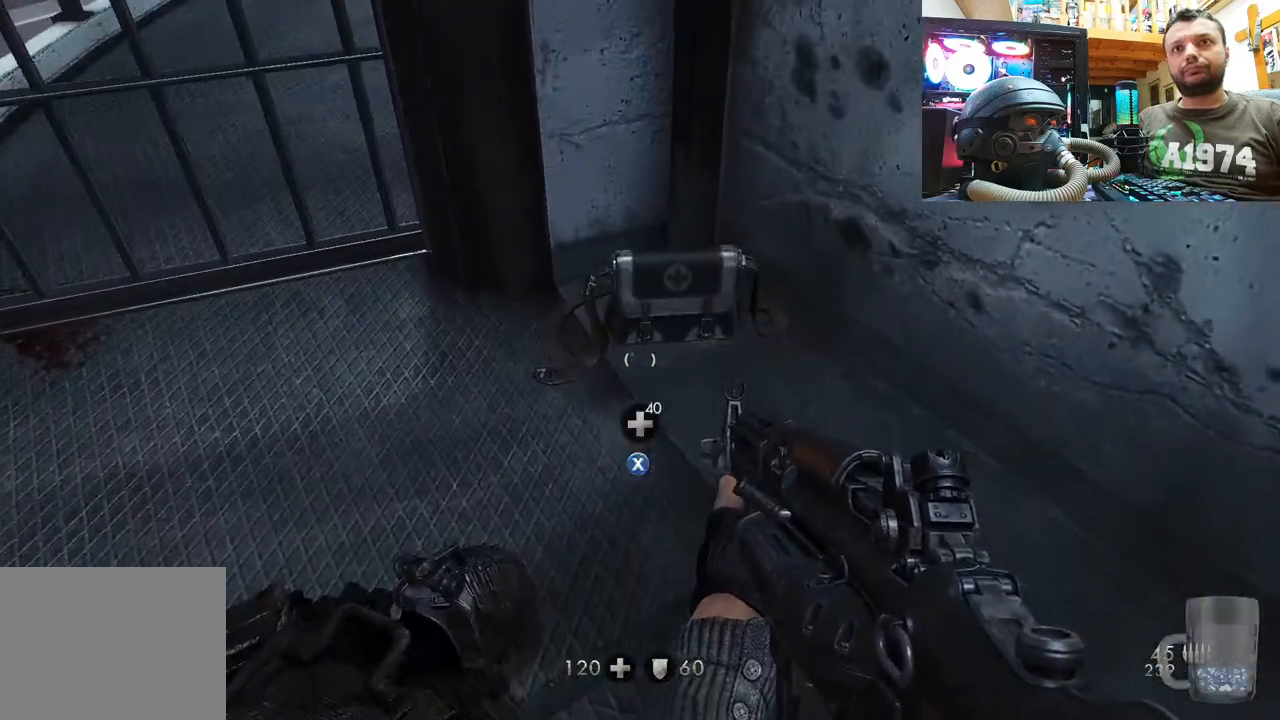
{"buttons": [], "left_stick": "center", "right_stick": "down-left", "events": [[100, "SQUARE", "up"], [267, "right_stick", "down-left"]]}
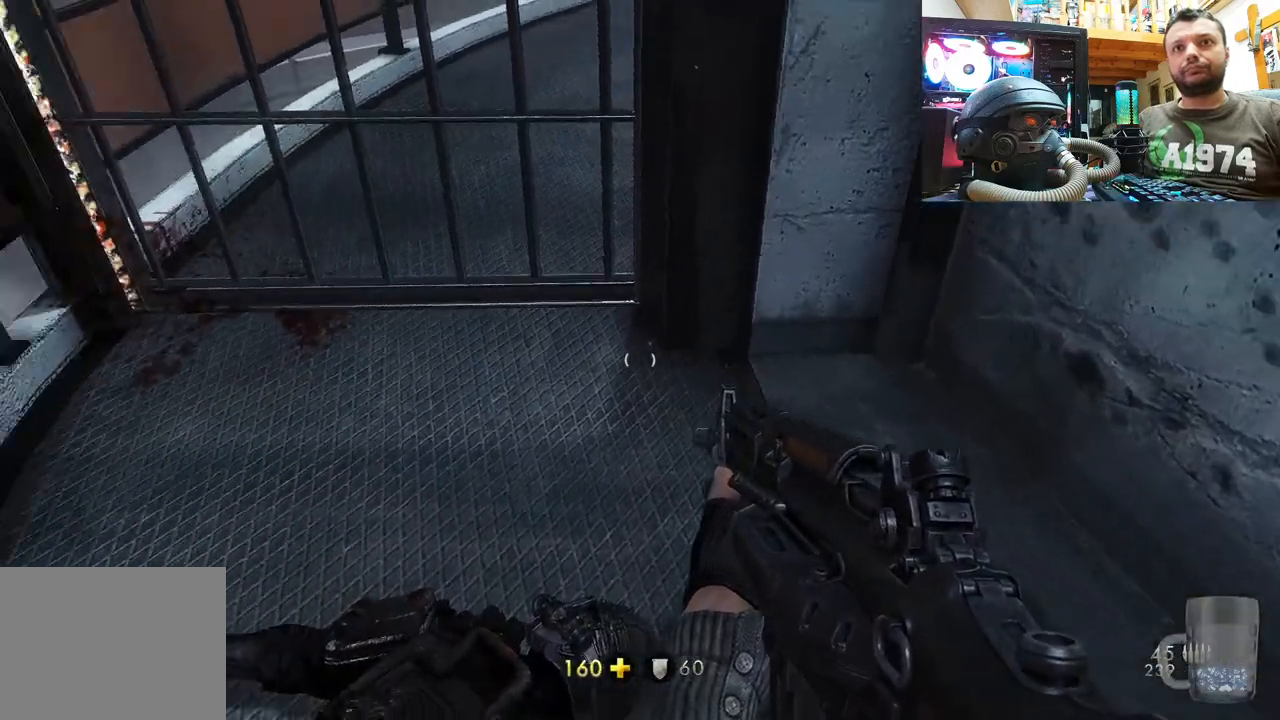
{"buttons": [], "left_stick": "center", "right_stick": "center", "events": [[433, "right_stick", "center"]]}